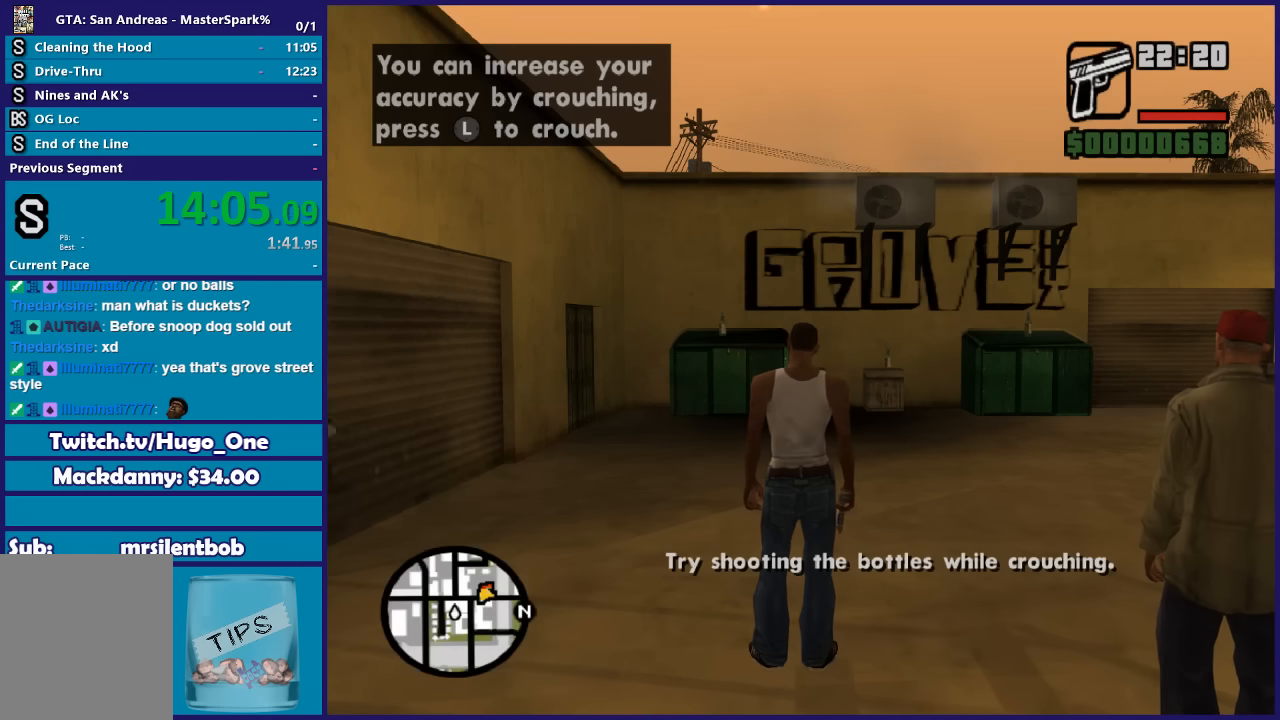
Gameplay with a controller (Xbox layout); each line is a JSON object with the inputs held at the frame after it. "events" lists button and stick changes between this image and that frame as [ms after this image, input, new state], when the widget could be followed in between. This document gives stick clicks only as held states, not as events.
{"buttons": ["DPAD_UP"], "left_stick": "center", "right_stick": "center", "events": [[100, "DPAD_UP", "down"]]}
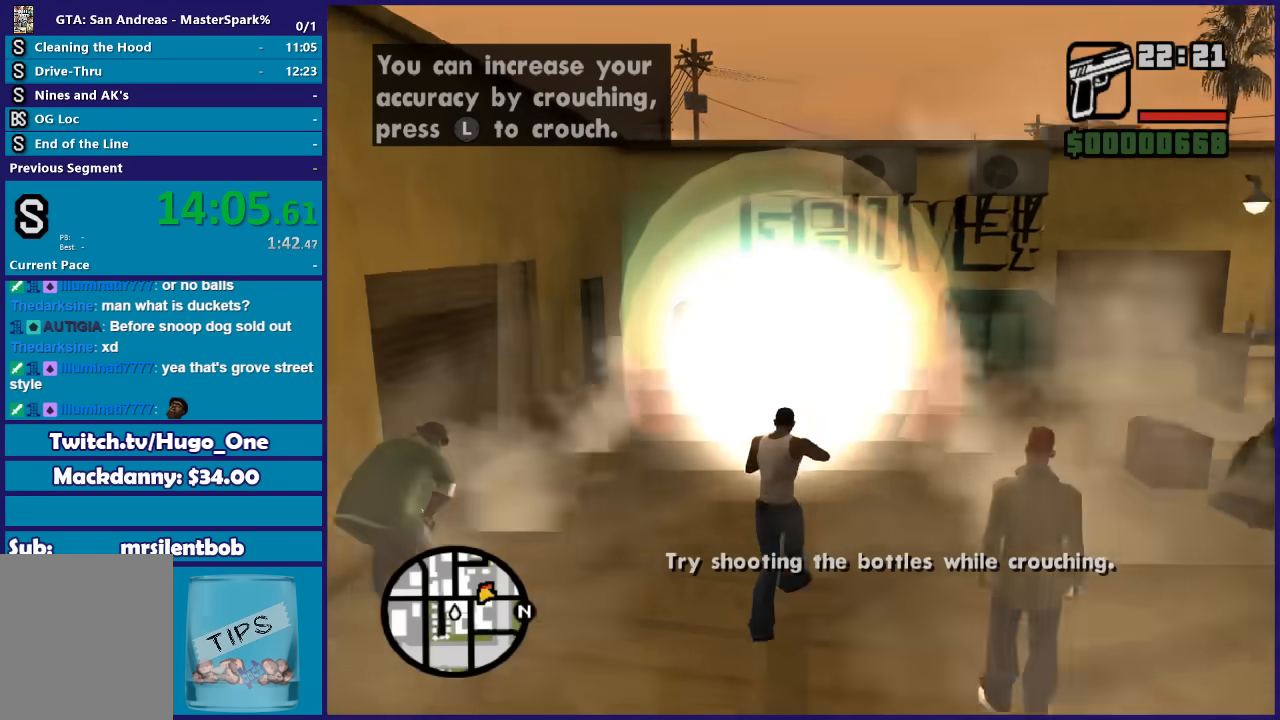
{"buttons": ["DPAD_UP"], "left_stick": "right", "right_stick": "center", "events": [[334, "left_stick", "right"]]}
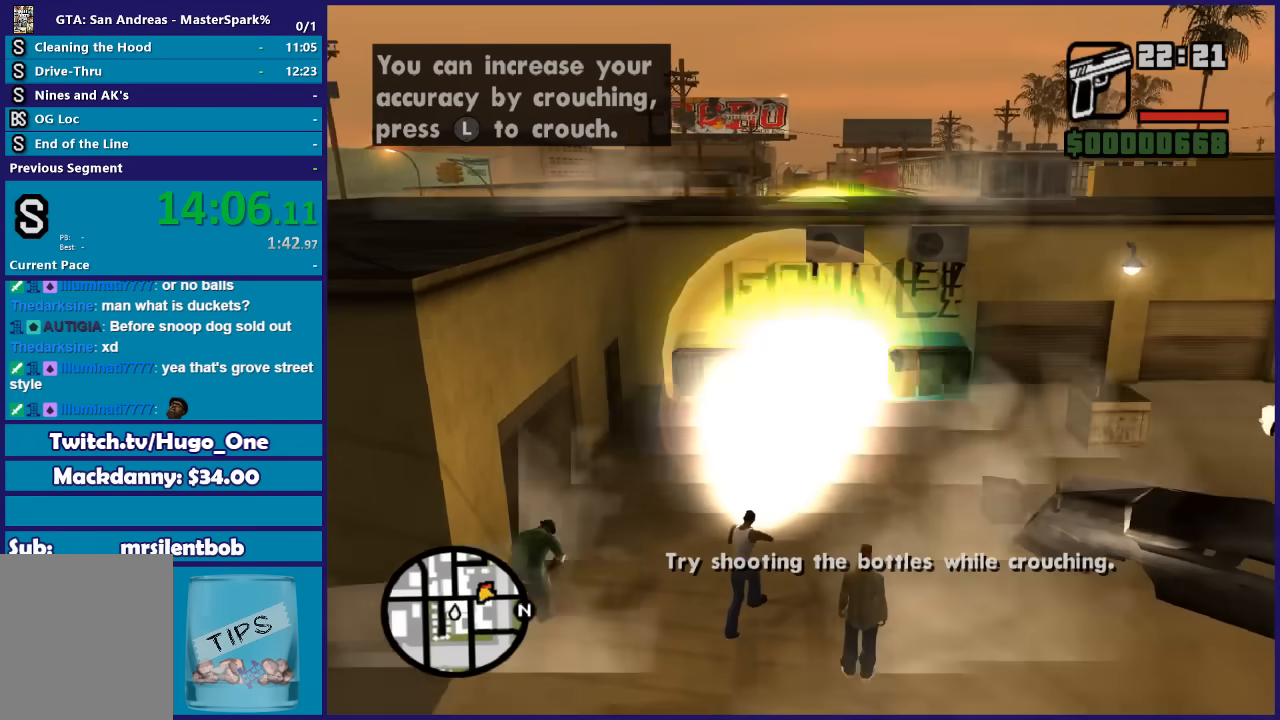
{"buttons": ["DPAD_UP"], "left_stick": "right", "right_stick": "center", "events": [[34, "left_stick", "center"], [201, "left_stick", "right"], [367, "left_stick", "center"], [434, "left_stick", "right"]]}
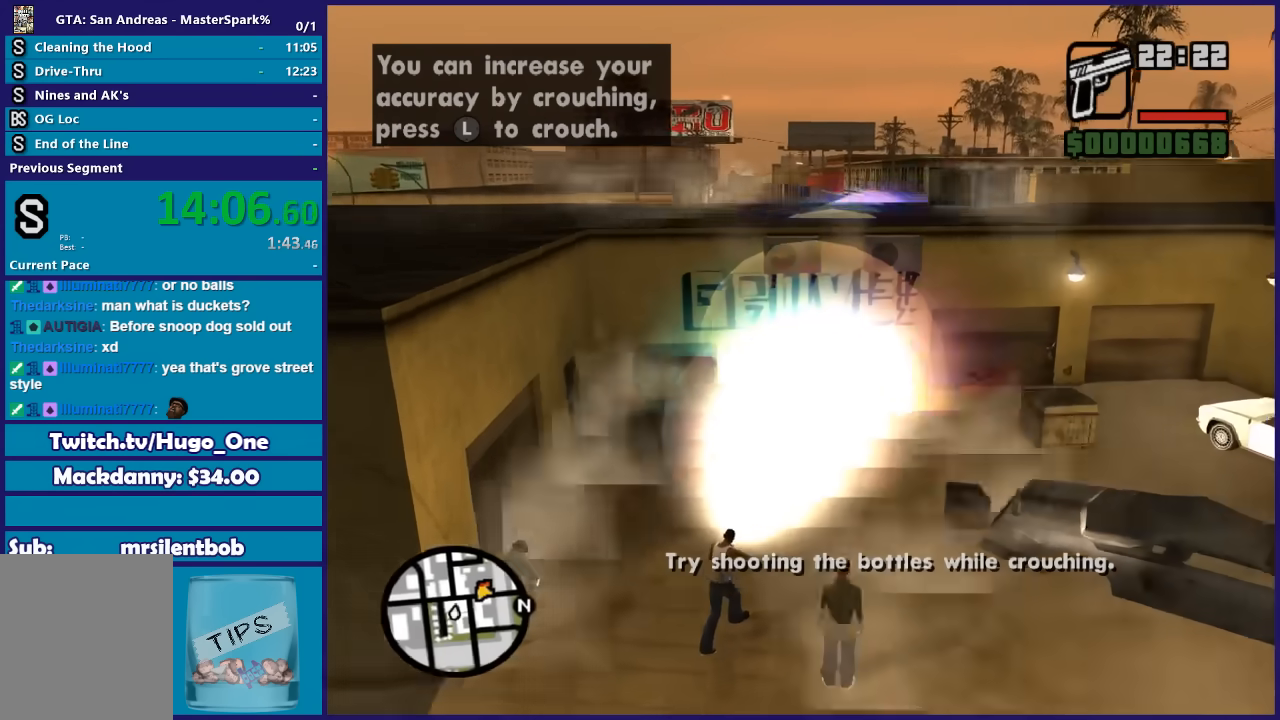
{"buttons": ["DPAD_UP"], "left_stick": "up-right", "right_stick": "center", "events": [[100, "left_stick", "center"], [267, "left_stick", "right"], [467, "left_stick", "up-right"]]}
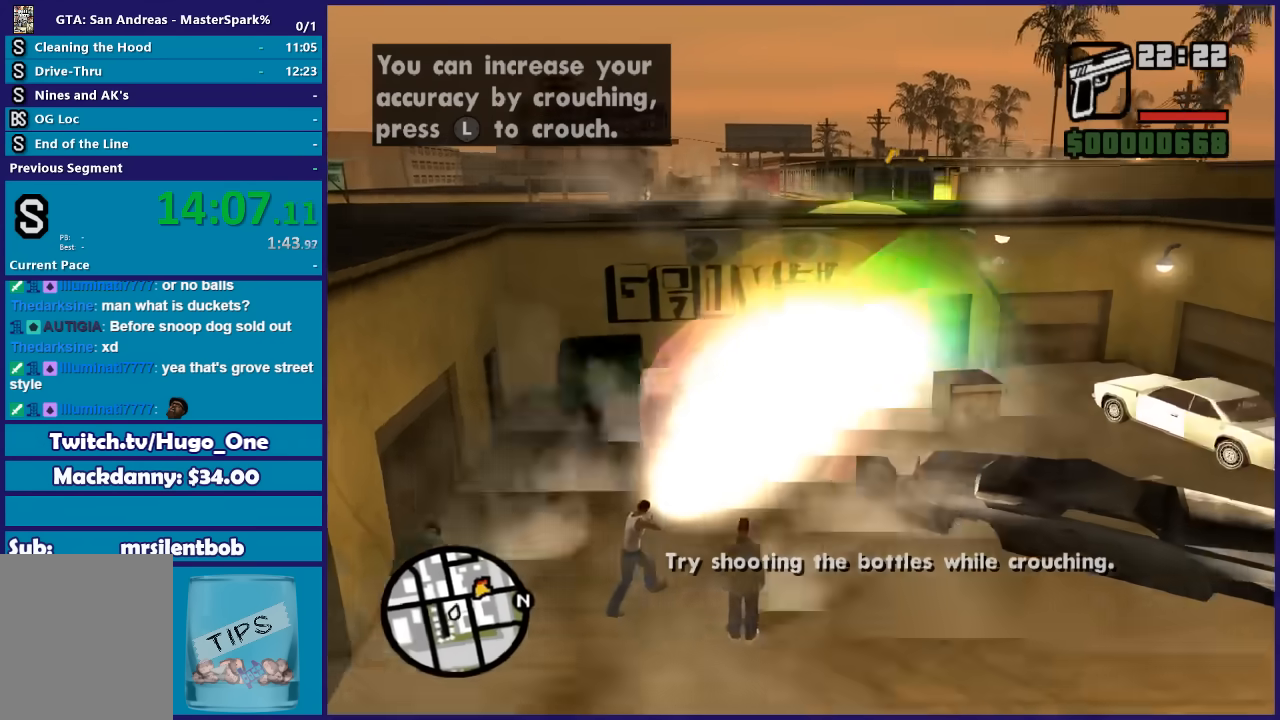
{"buttons": ["DPAD_UP"], "left_stick": "up-right", "right_stick": "center", "events": []}
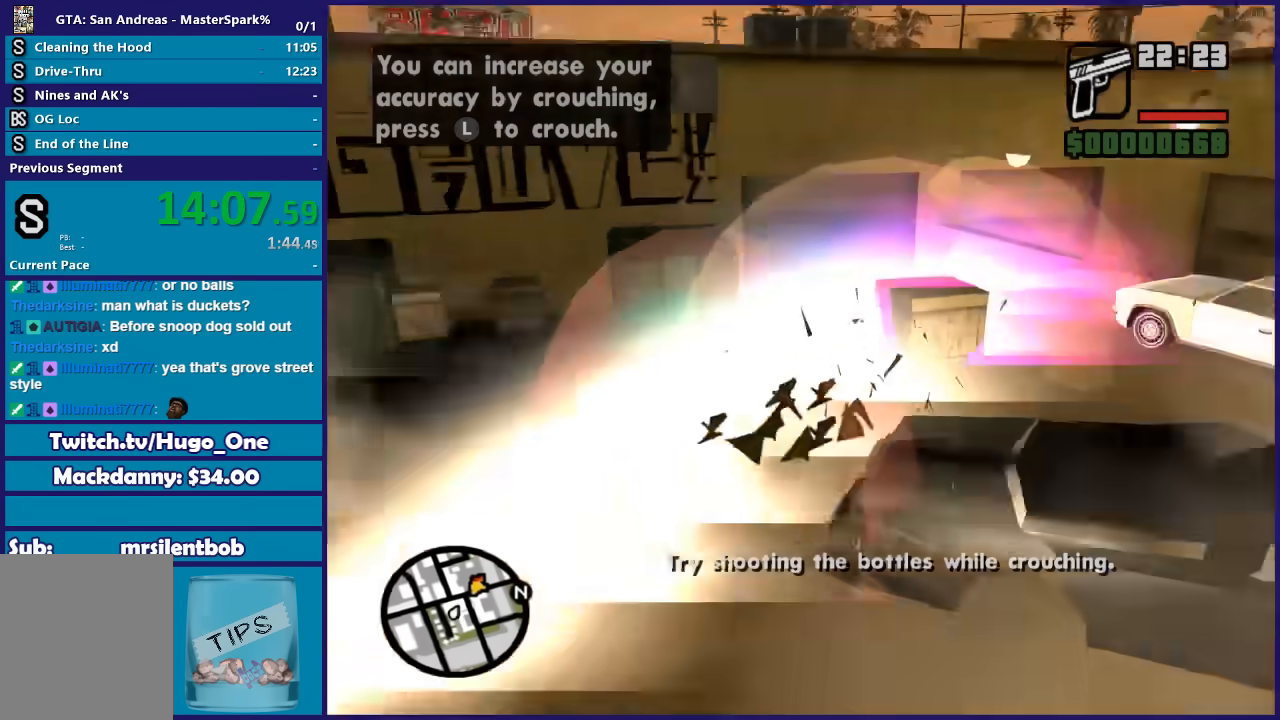
{"buttons": [], "left_stick": "center", "right_stick": "center", "events": [[167, "left_stick", "up"], [267, "left_stick", "center"], [334, "DPAD_UP", "up"]]}
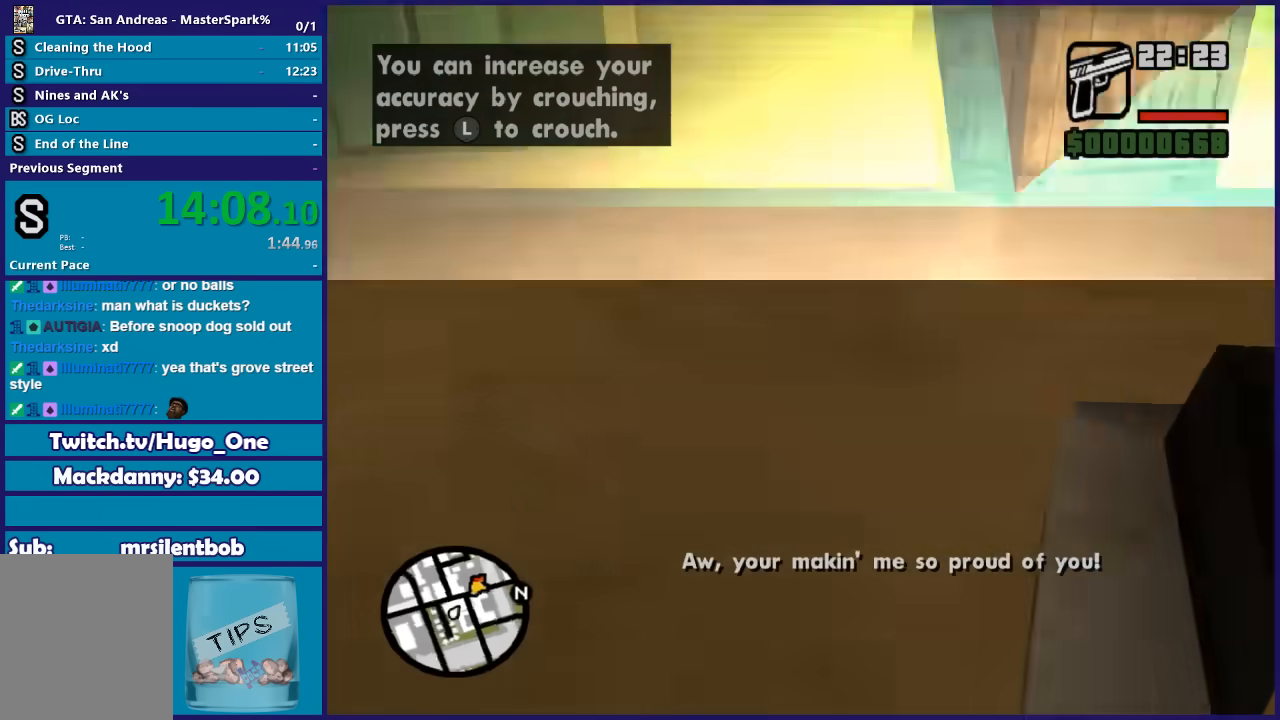
{"buttons": [], "left_stick": "center", "right_stick": "center", "events": []}
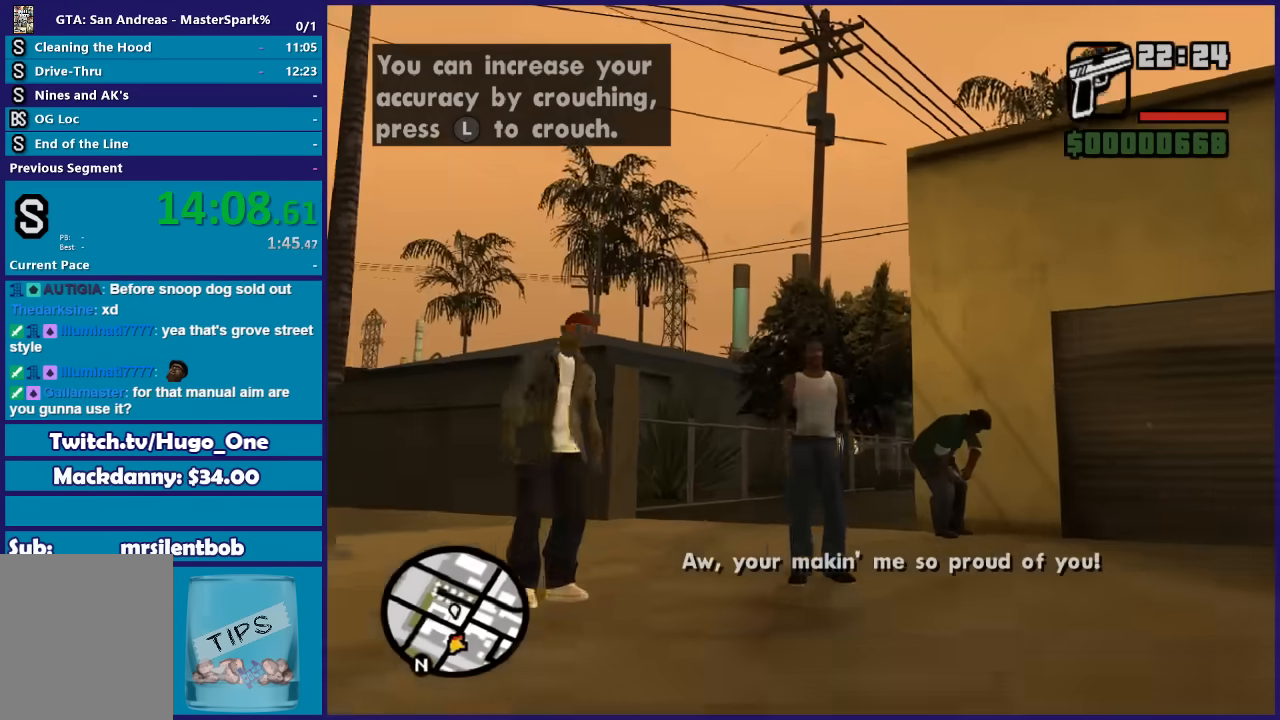
{"buttons": [], "left_stick": "center", "right_stick": "center", "events": []}
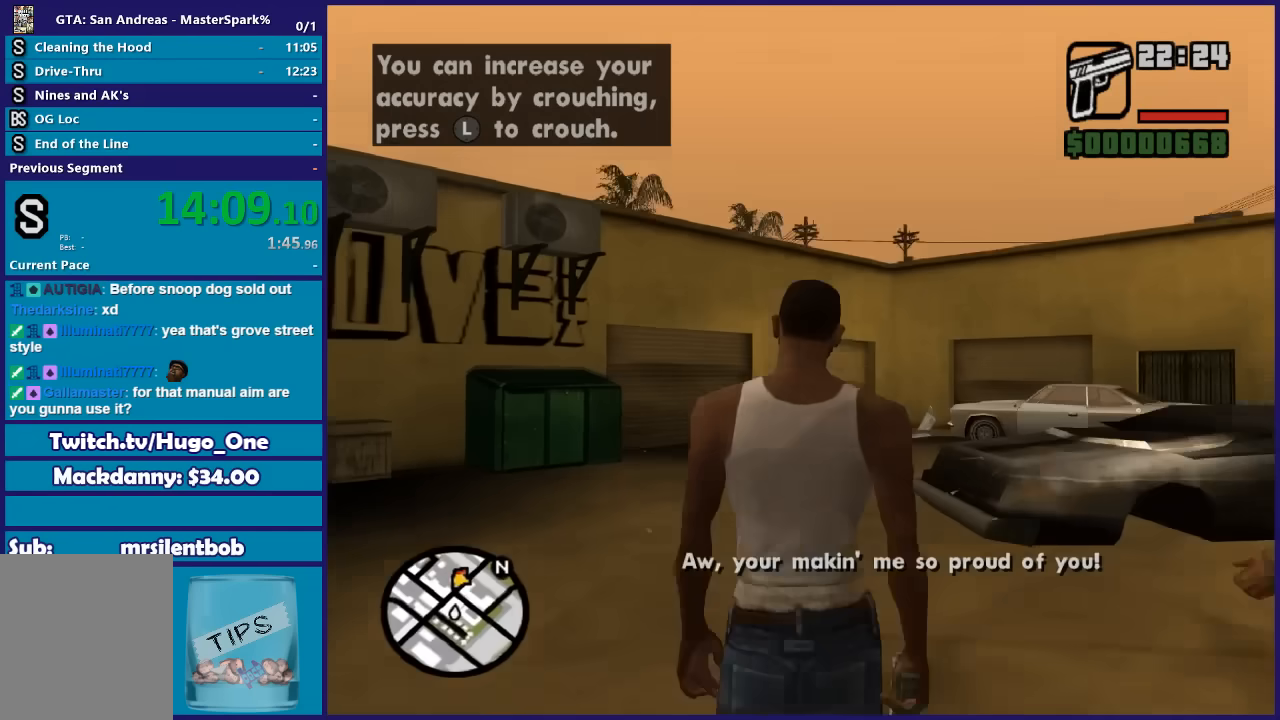
{"buttons": [], "left_stick": "center", "right_stick": "center", "events": []}
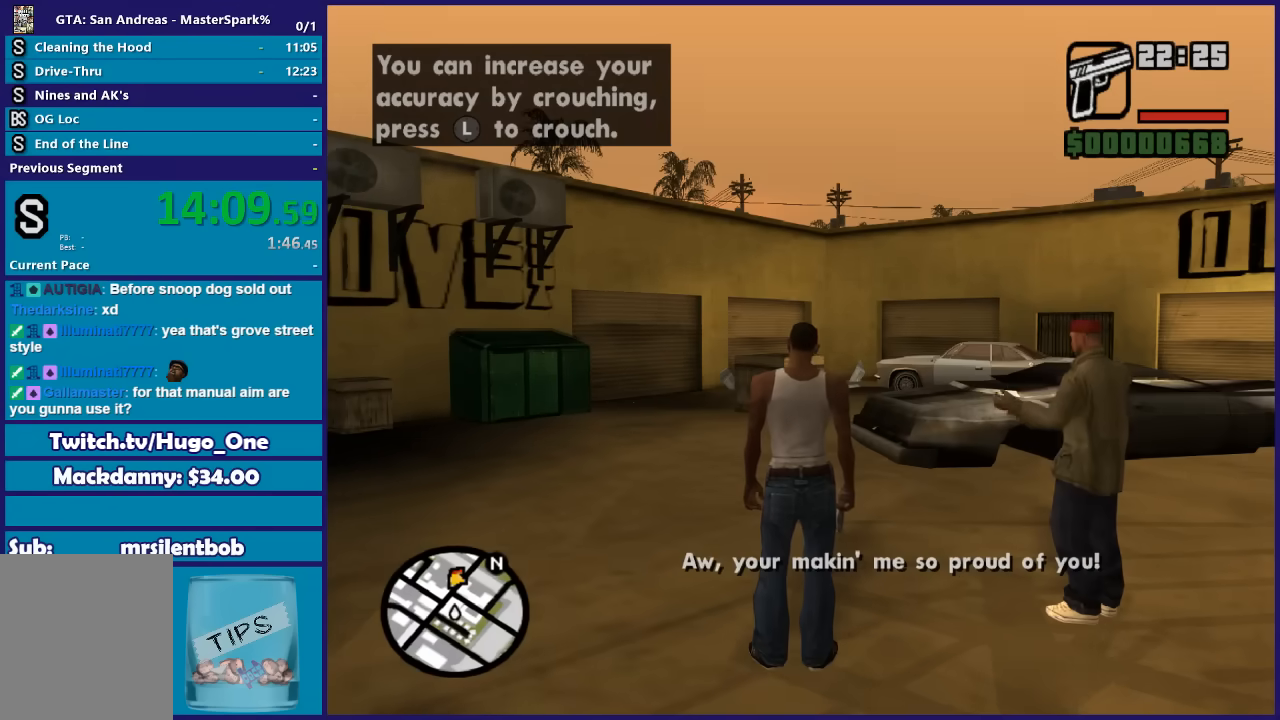
{"buttons": [], "left_stick": "center", "right_stick": "center", "events": []}
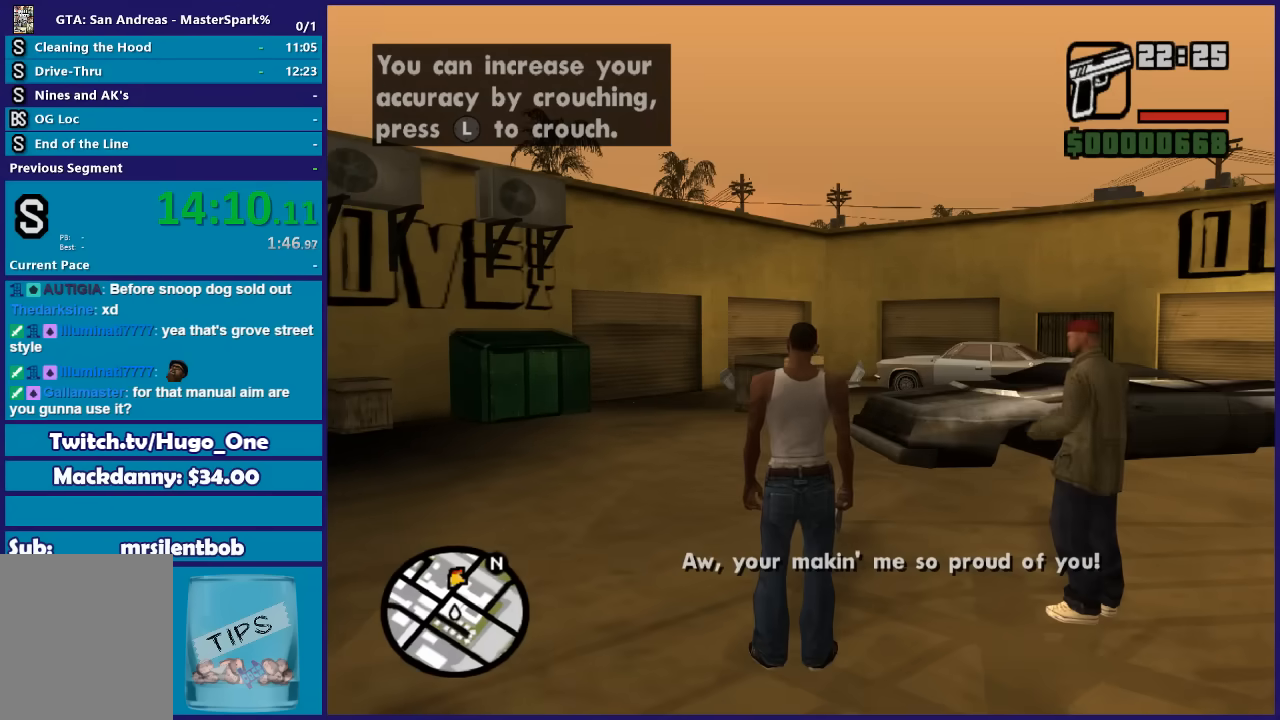
{"buttons": [], "left_stick": "center", "right_stick": "center", "events": []}
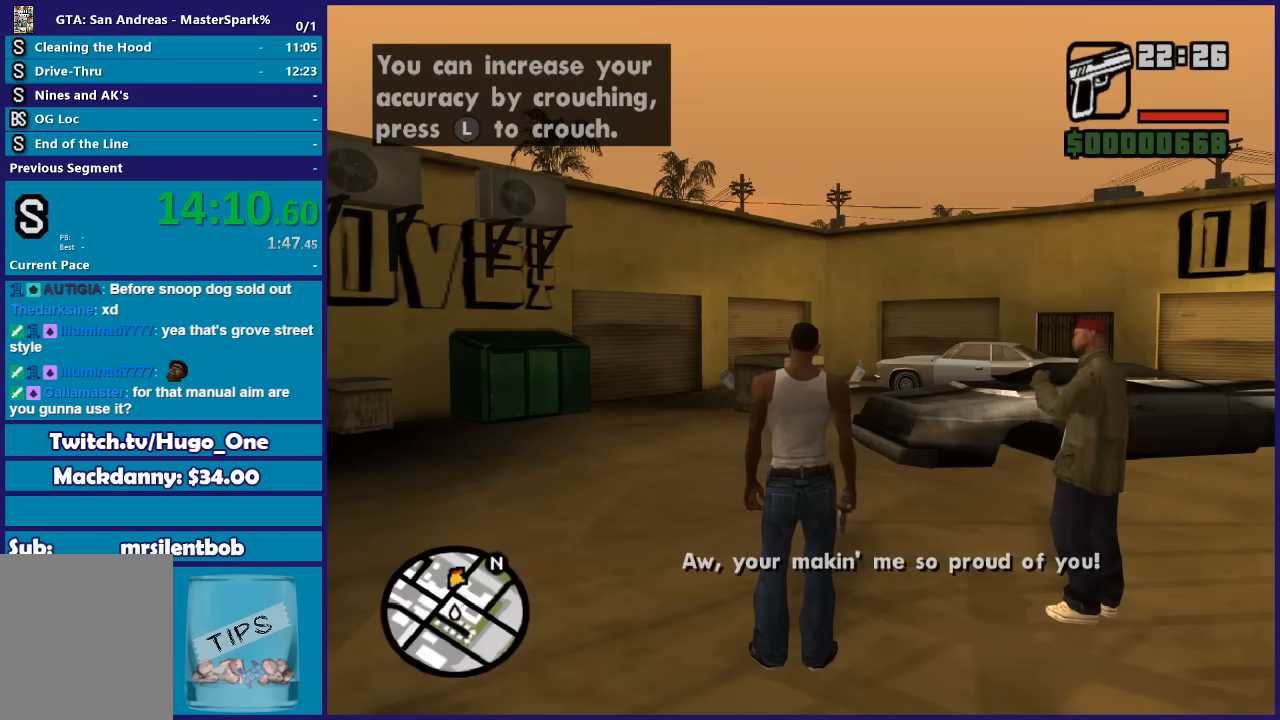
{"buttons": [], "left_stick": "center", "right_stick": "center", "events": []}
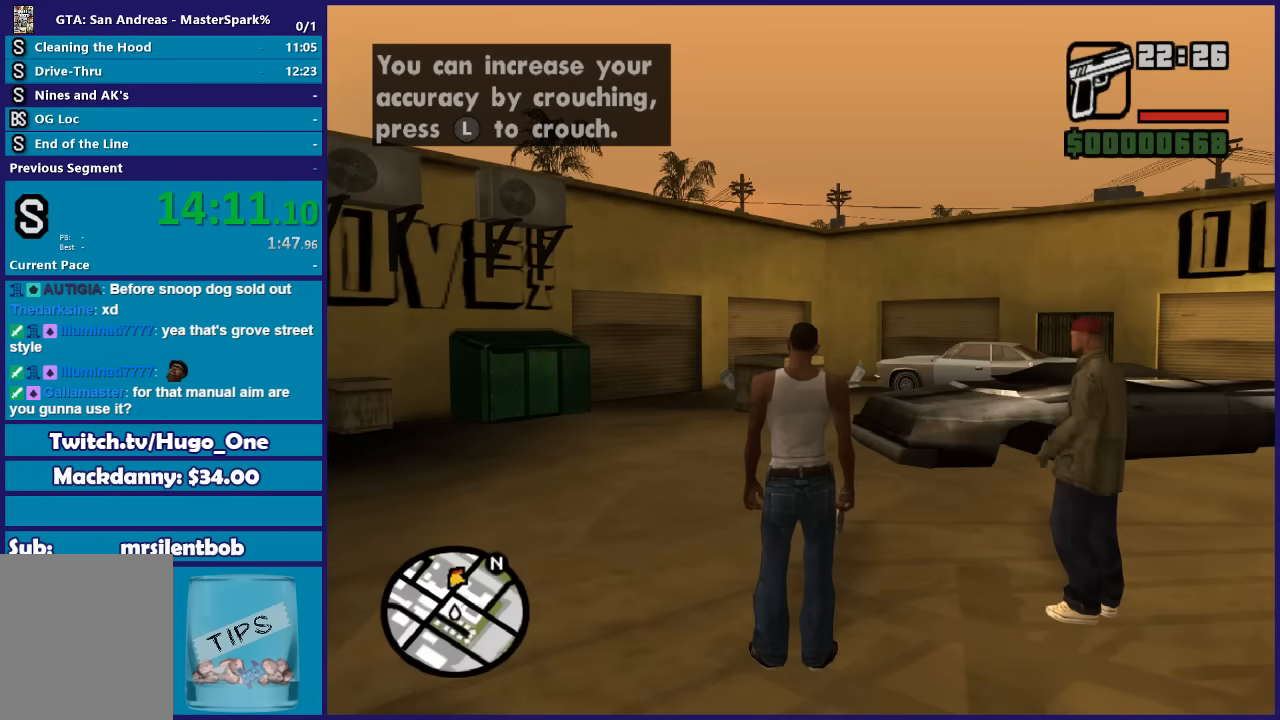
{"buttons": [], "left_stick": "center", "right_stick": "center", "events": [[100, "A", "down"], [234, "A", "up"], [367, "A", "down"], [467, "A", "up"]]}
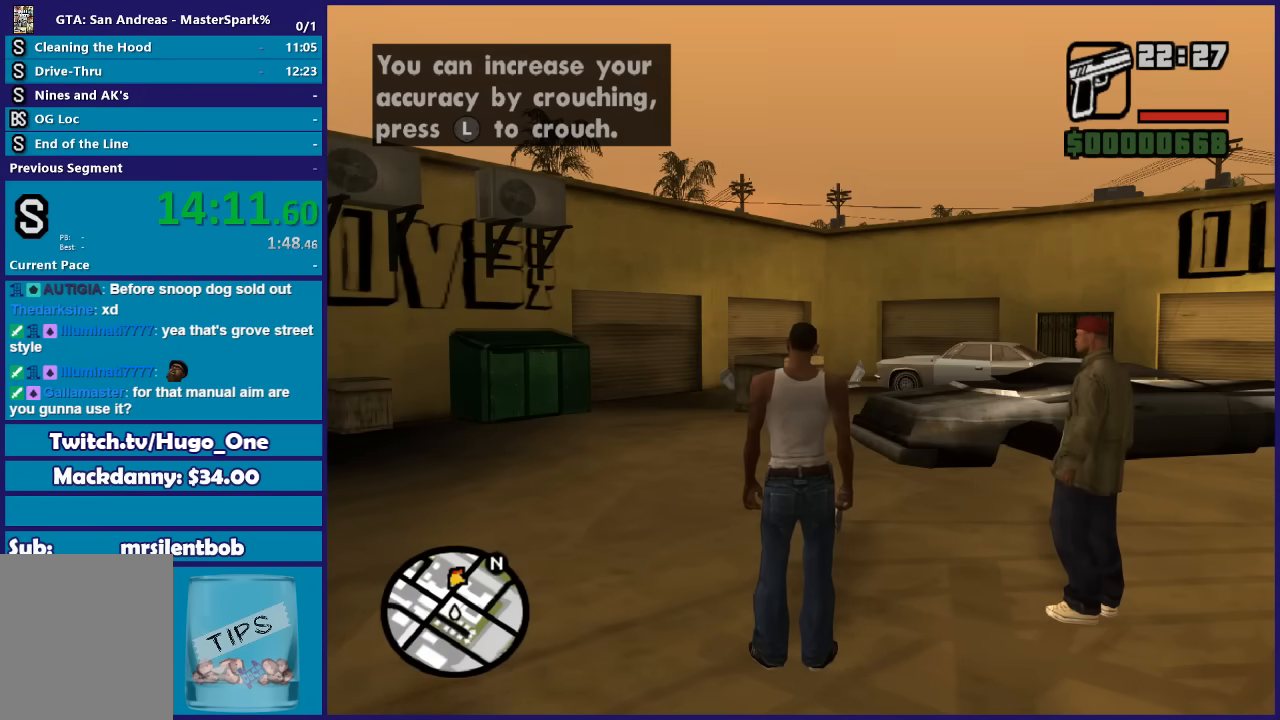
{"buttons": ["A"], "left_stick": "center", "right_stick": "center", "events": [[67, "A", "down"], [167, "A", "up"], [267, "A", "down"], [367, "A", "up"], [467, "A", "down"]]}
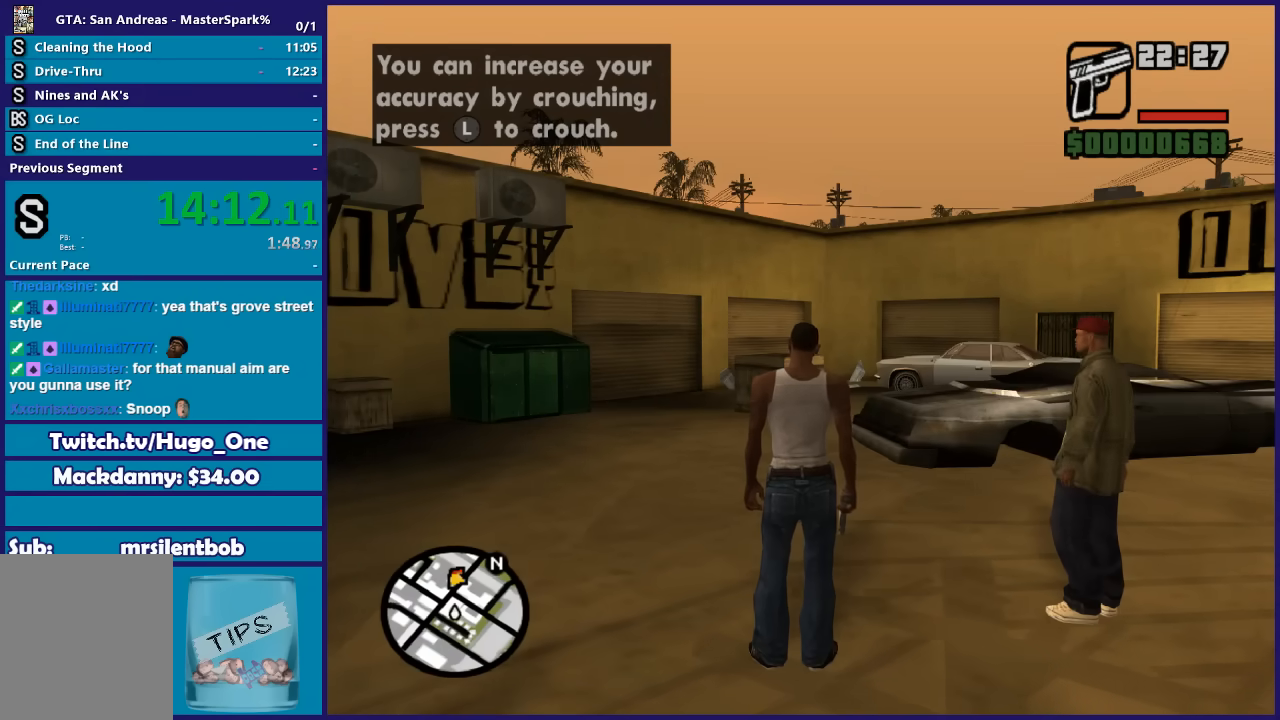
{"buttons": [], "left_stick": "center", "right_stick": "center", "events": [[67, "A", "up"], [167, "A", "down"], [267, "A", "up"], [367, "A", "down"], [467, "A", "up"]]}
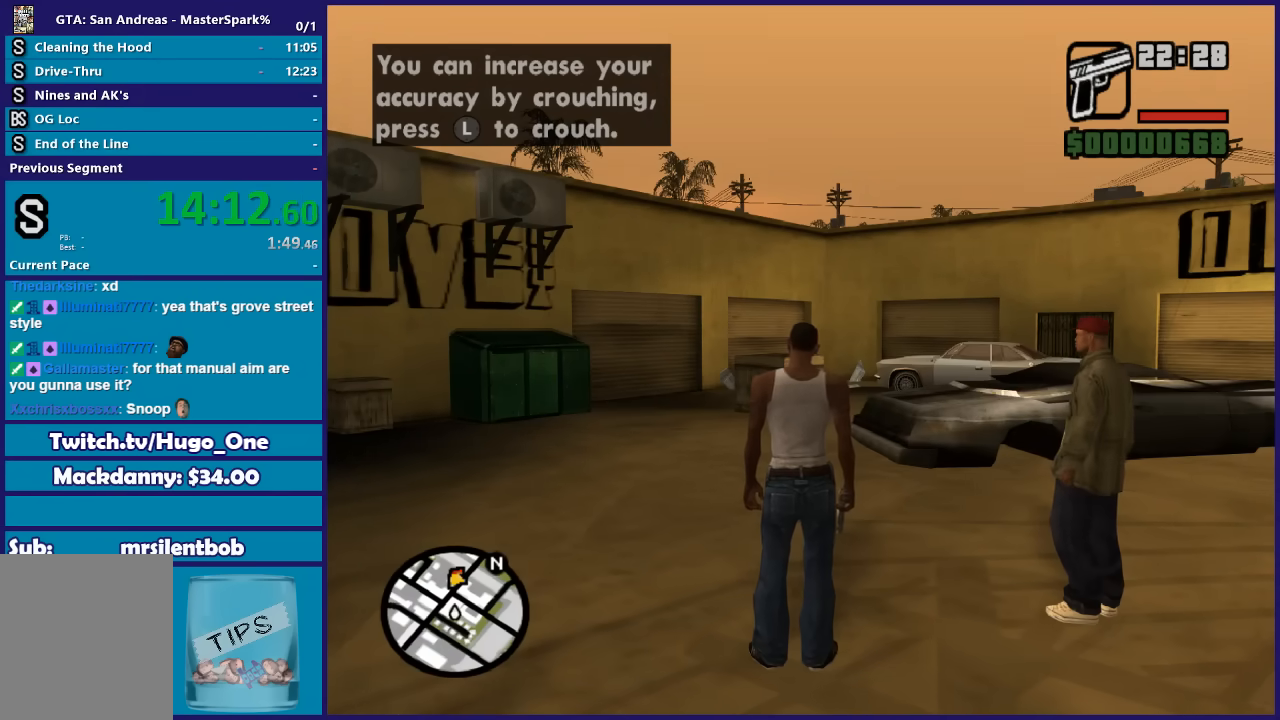
{"buttons": ["A"], "left_stick": "center", "right_stick": "center", "events": [[67, "A", "down"], [167, "A", "up"], [267, "A", "down"], [367, "A", "up"], [434, "A", "down"]]}
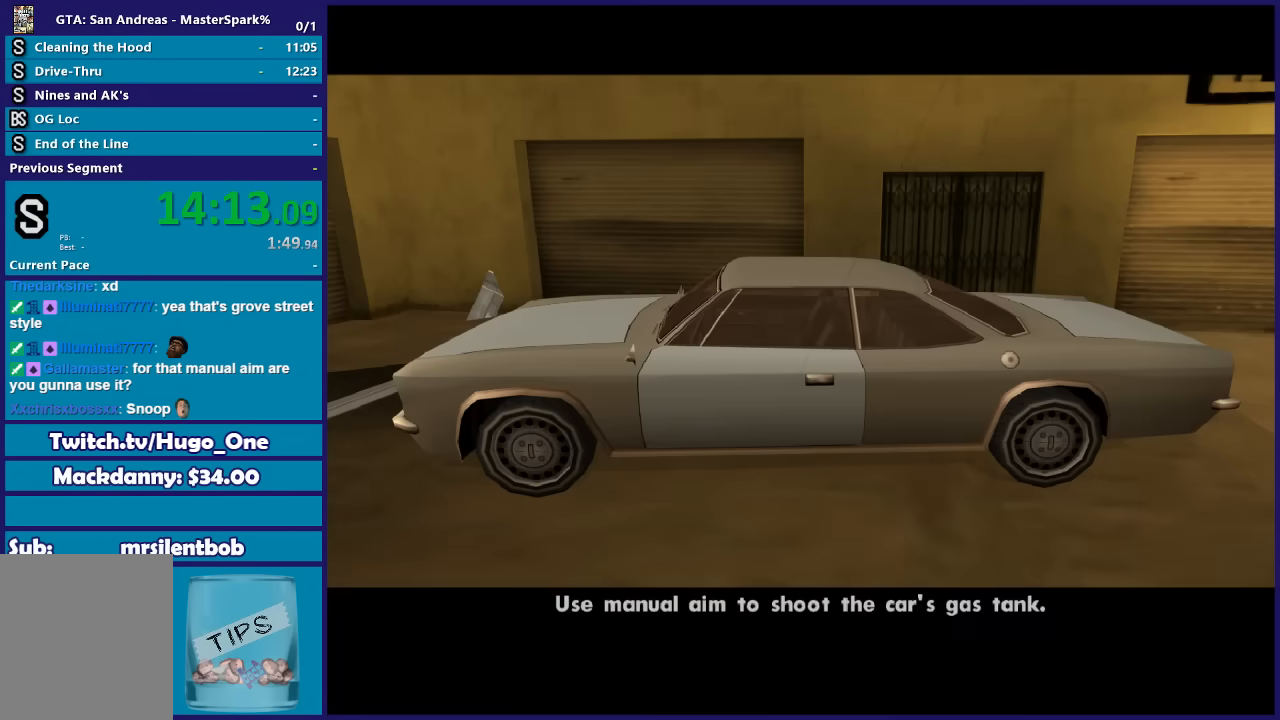
{"buttons": [], "left_stick": "center", "right_stick": "center", "events": [[34, "A", "up"], [134, "A", "down"], [234, "A", "up"], [334, "A", "down"], [434, "A", "up"]]}
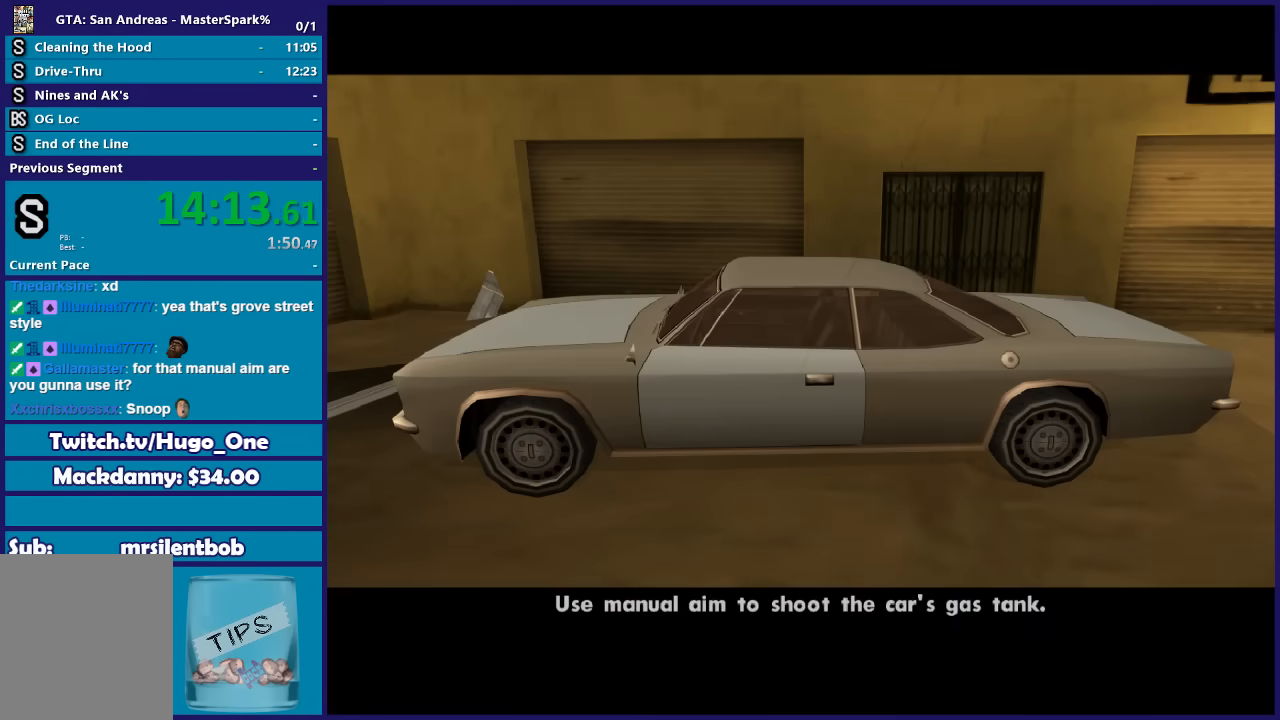
{"buttons": ["A"], "left_stick": "center", "right_stick": "center", "events": [[33, "A", "down"], [167, "A", "up"], [267, "A", "down"], [367, "A", "up"], [467, "A", "down"]]}
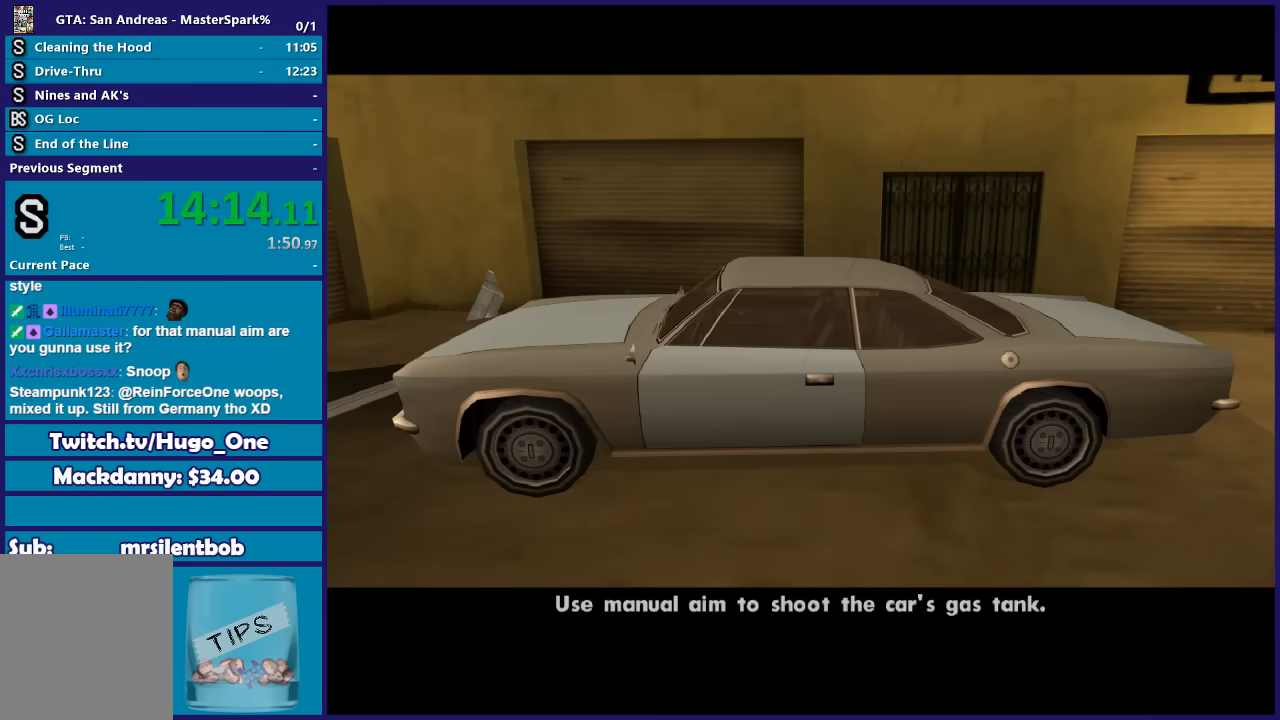
{"buttons": [], "left_stick": "center", "right_stick": "center", "events": [[67, "A", "up"], [167, "A", "down"], [234, "A", "up"], [334, "A", "down"], [434, "A", "up"]]}
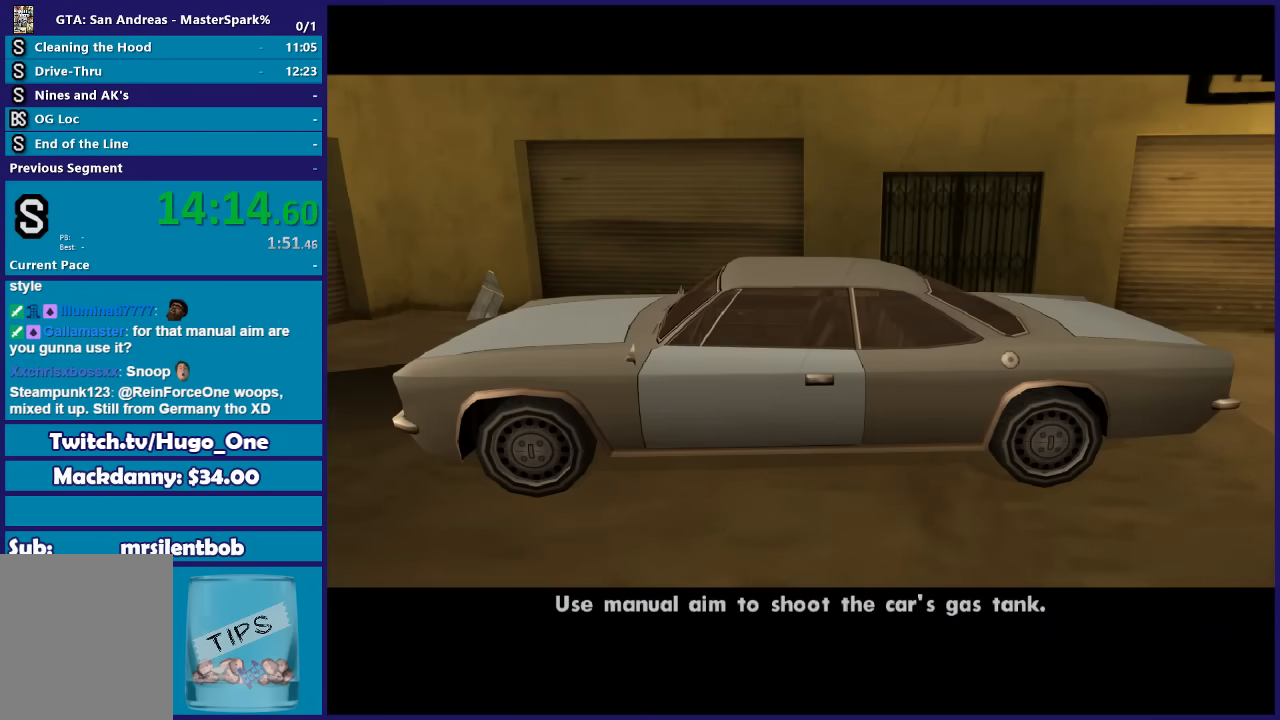
{"buttons": ["A"], "left_stick": "center", "right_stick": "center", "events": [[33, "A", "down"], [167, "A", "up"], [233, "A", "down"], [367, "A", "up"], [467, "A", "down"]]}
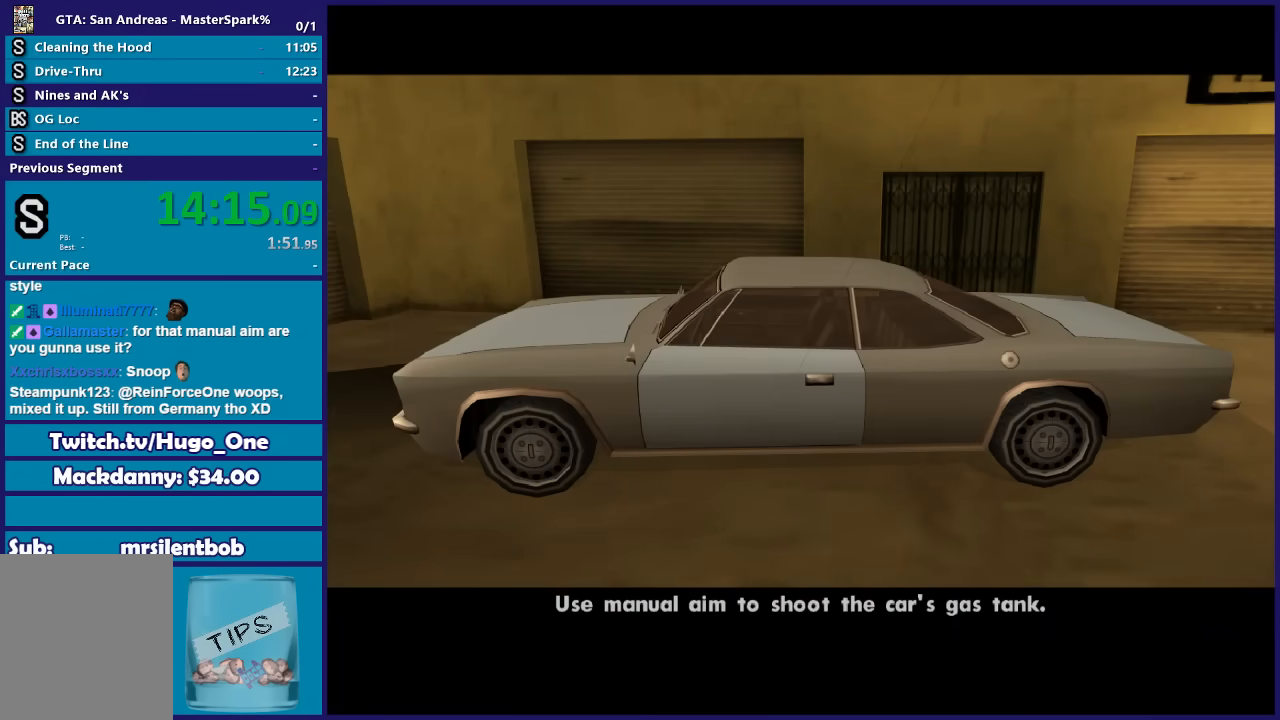
{"buttons": [], "left_stick": "center", "right_stick": "center", "events": [[67, "A", "up"], [167, "A", "down"], [267, "A", "up"], [367, "A", "down"], [467, "A", "up"]]}